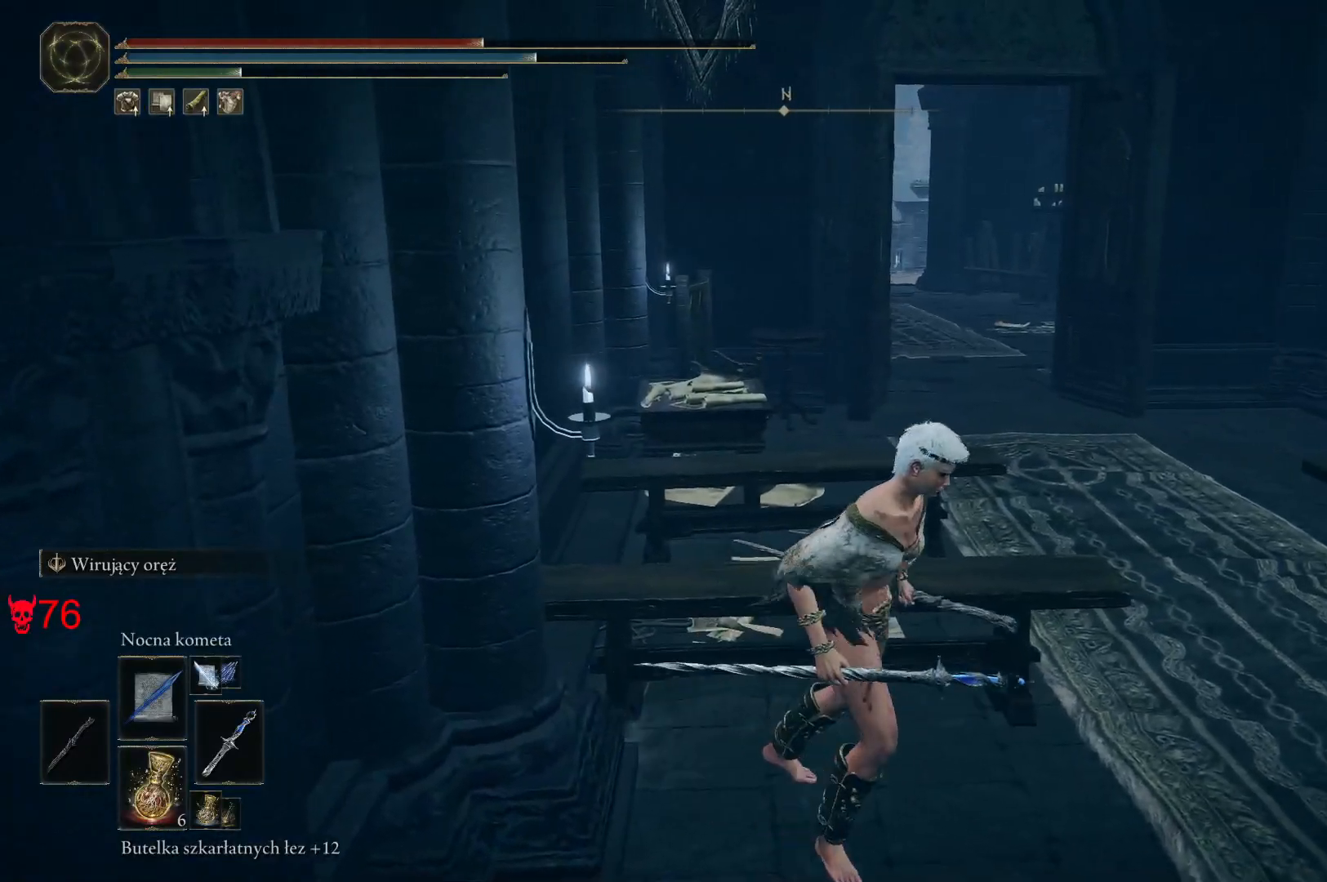
Gameplay with keyboard and mouse; each line is a JSON object with the keys and mouse buttons held at the frame after it. "events" lists presses ("down") and releases ("up") of "a", "ctrl", "d", "e", "q", "s", "shift", "space", "w", "mouse_left", "mouse_wheel", "mouse_right", "mouse_mb4" and "mouse_mb5" between this image and that frame as [ms after this image, input, new state], when the widget could be followed in between. "mouse_left", "mouse_wheel", "mouse_right", "mouse_mb4", "mouse_mb5" = the "left", "wheel", "right", "mb4", "mb5" buttons of the "mouse" list. No other keys are recorded. "wheel" means that the mouse wheel is clicked or scrolled. Mouse movement is not recorded.
{"keys": ["space", "w"], "mouse": [], "events": [[317, "d", "up"]]}
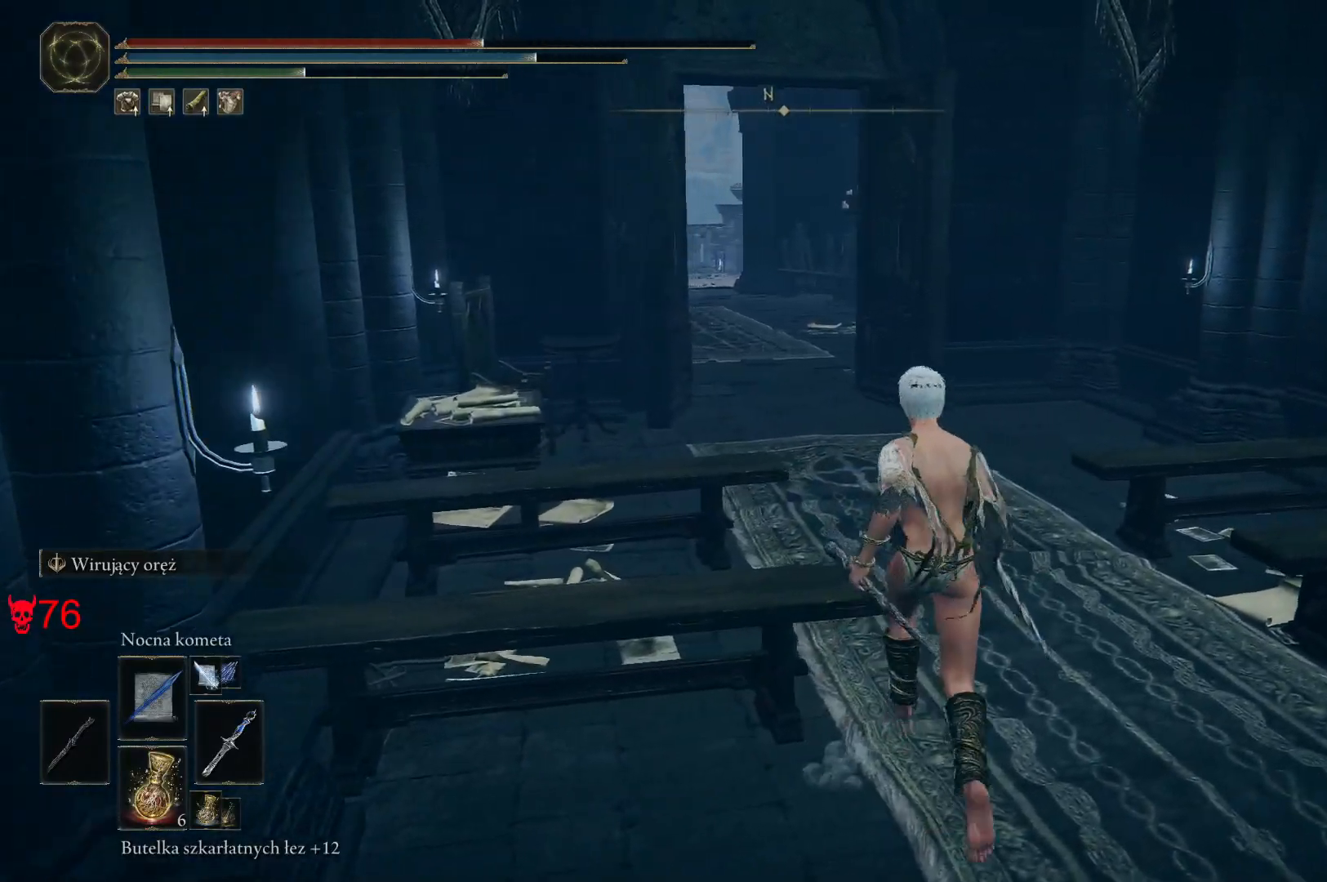
{"keys": ["space", "w"], "mouse": [], "events": []}
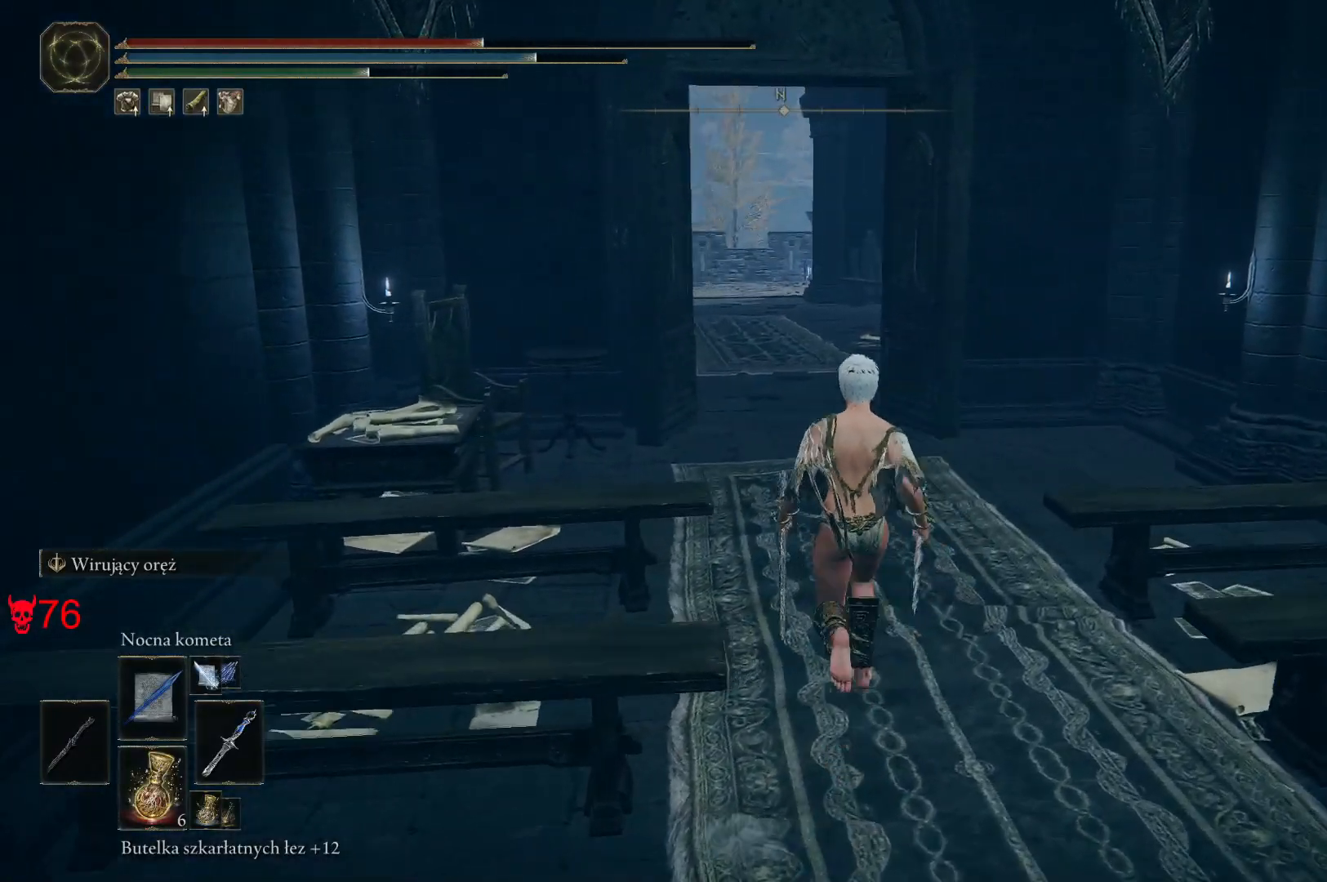
{"keys": [], "mouse": [], "events": [[100, "space", "up"], [217, "w", "up"]]}
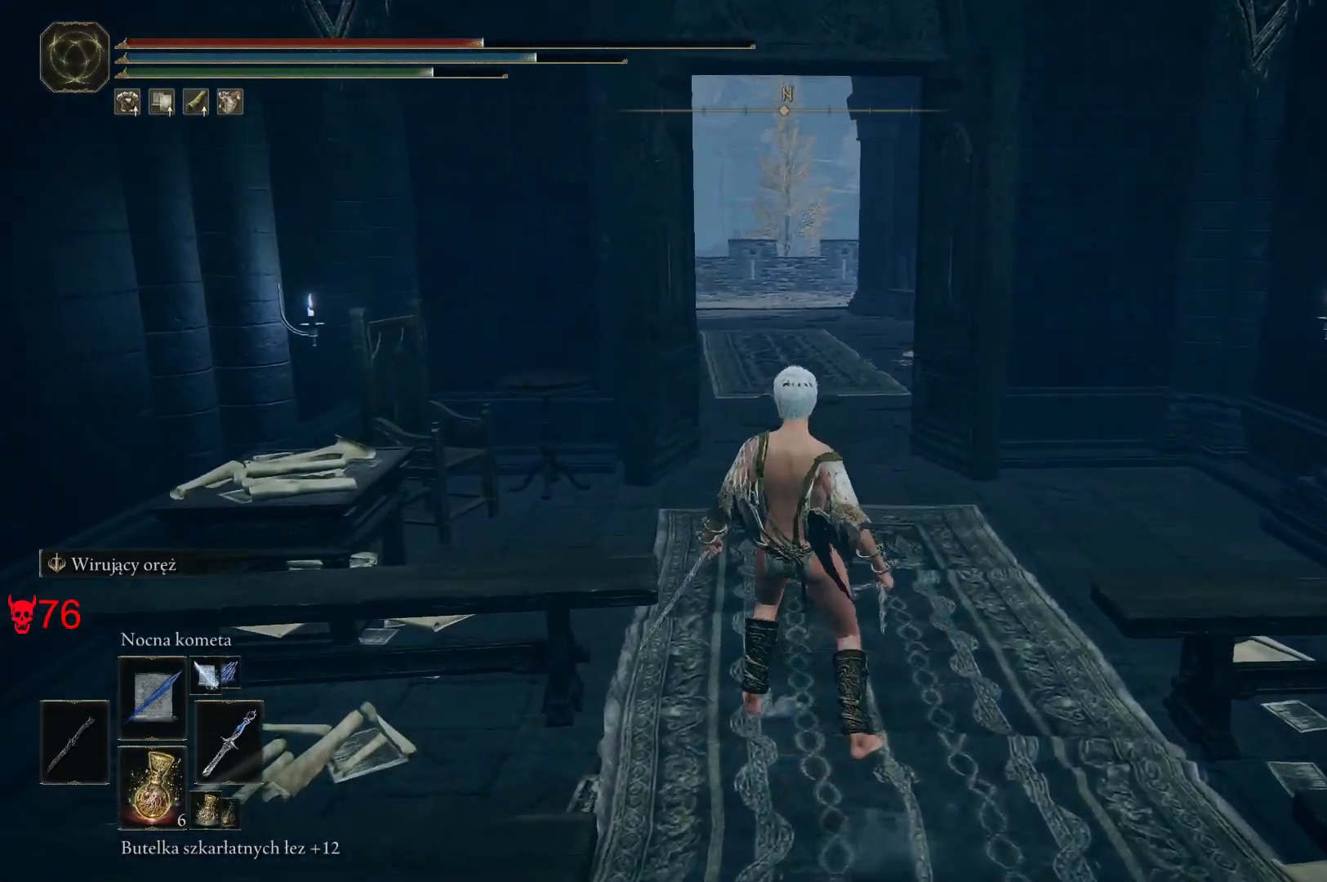
{"keys": [], "mouse": [], "events": []}
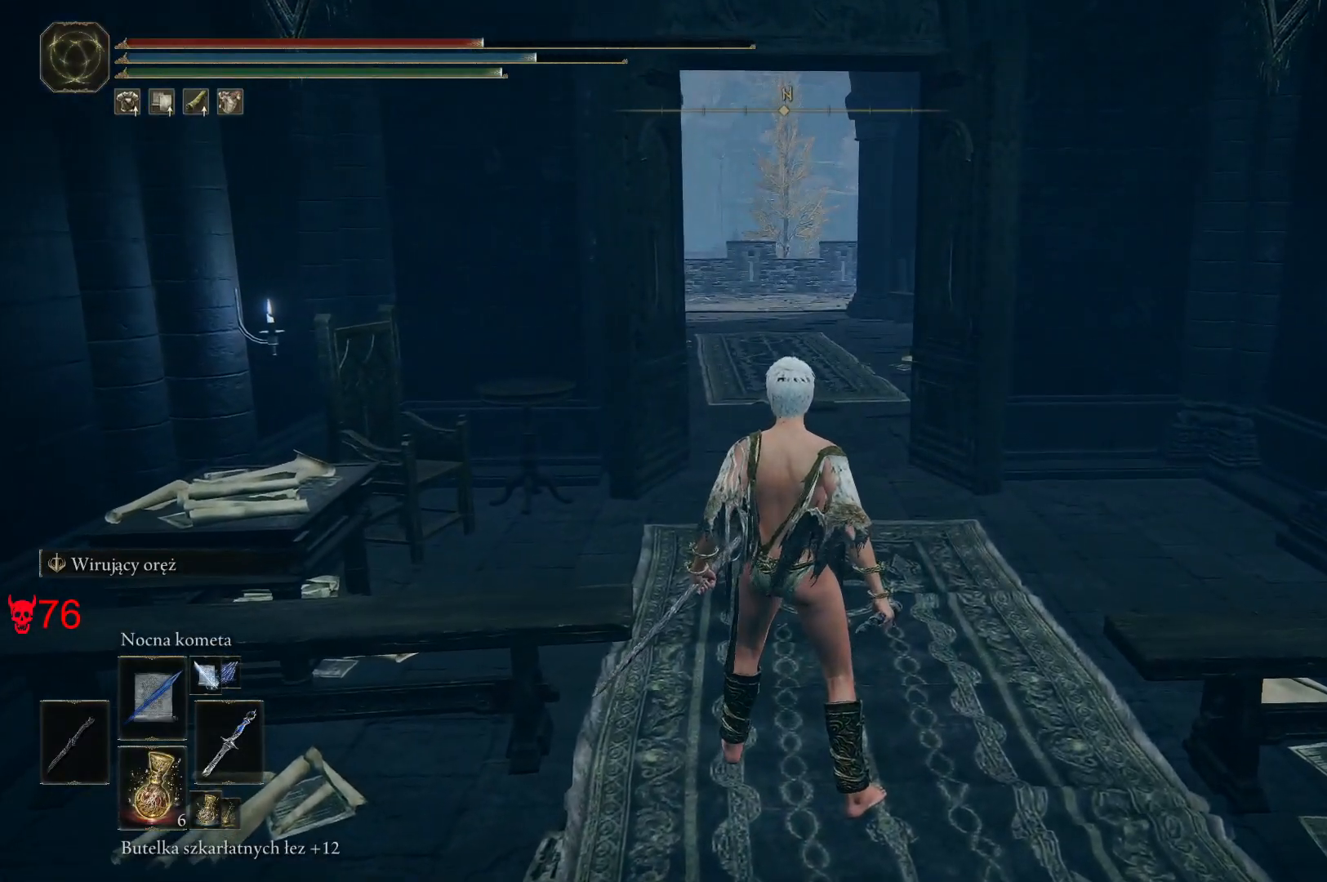
{"keys": [], "mouse": [], "events": []}
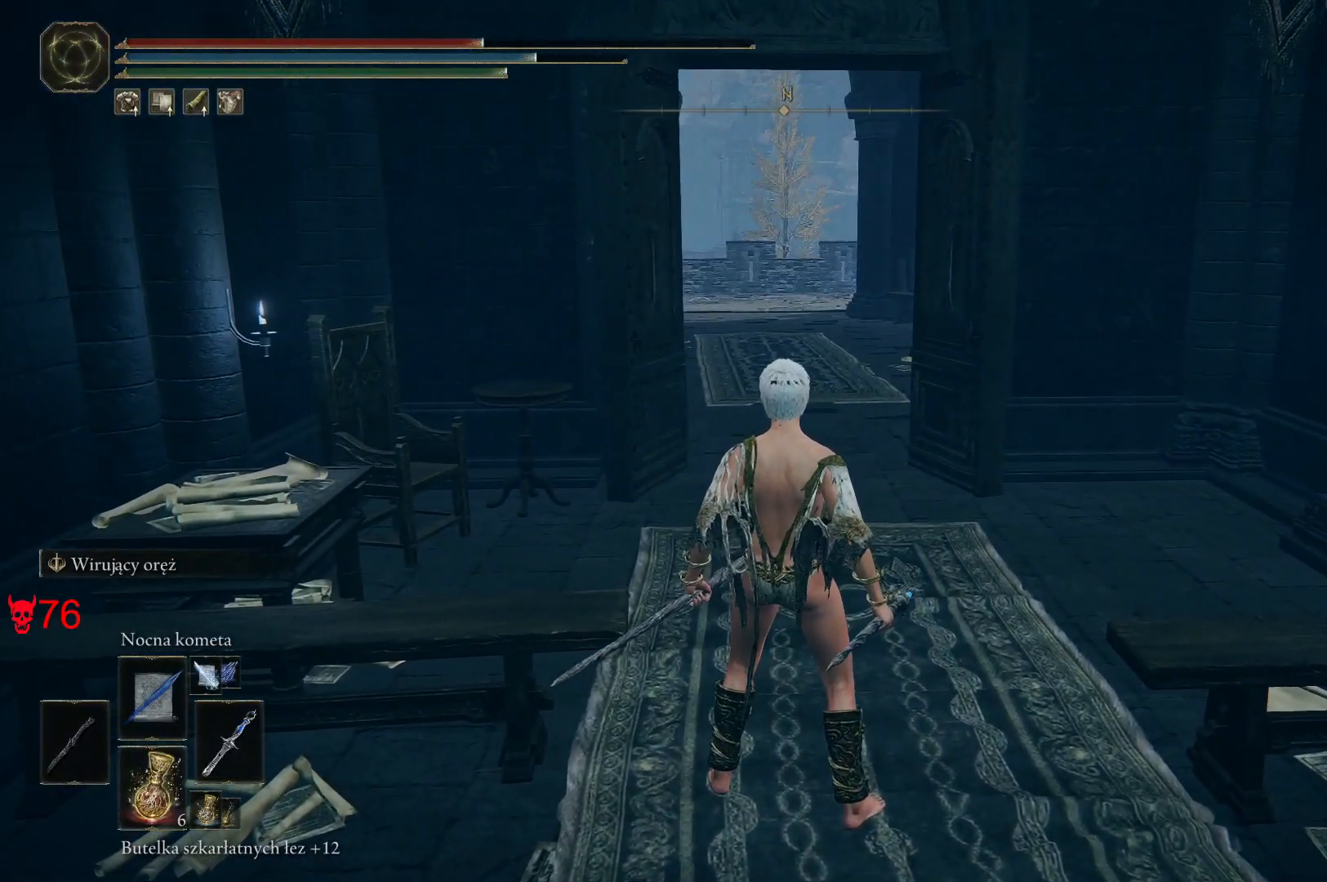
{"keys": [], "mouse": [], "events": []}
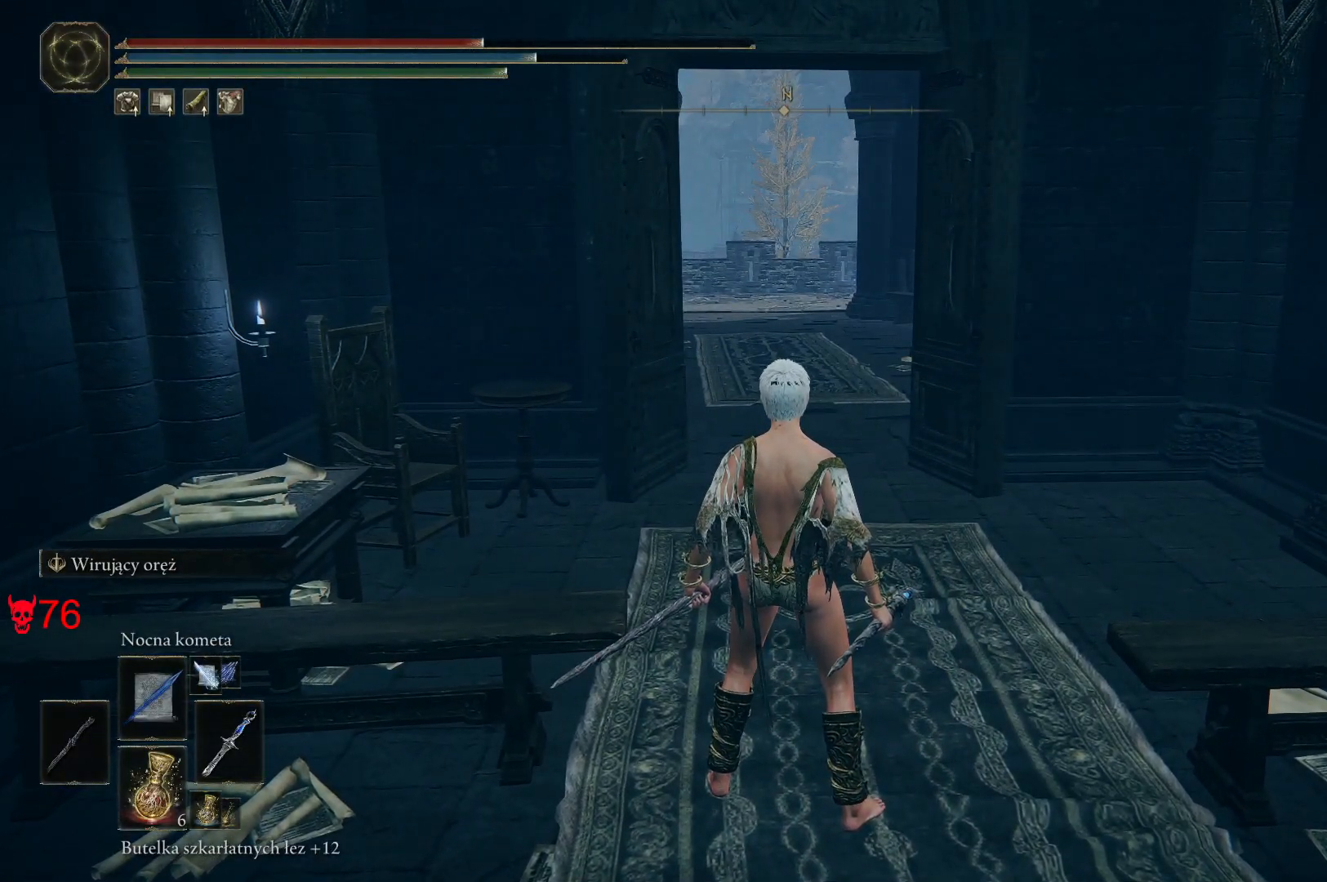
{"keys": ["space", "w"], "mouse": [], "events": [[133, "w", "down"], [233, "space", "down"]]}
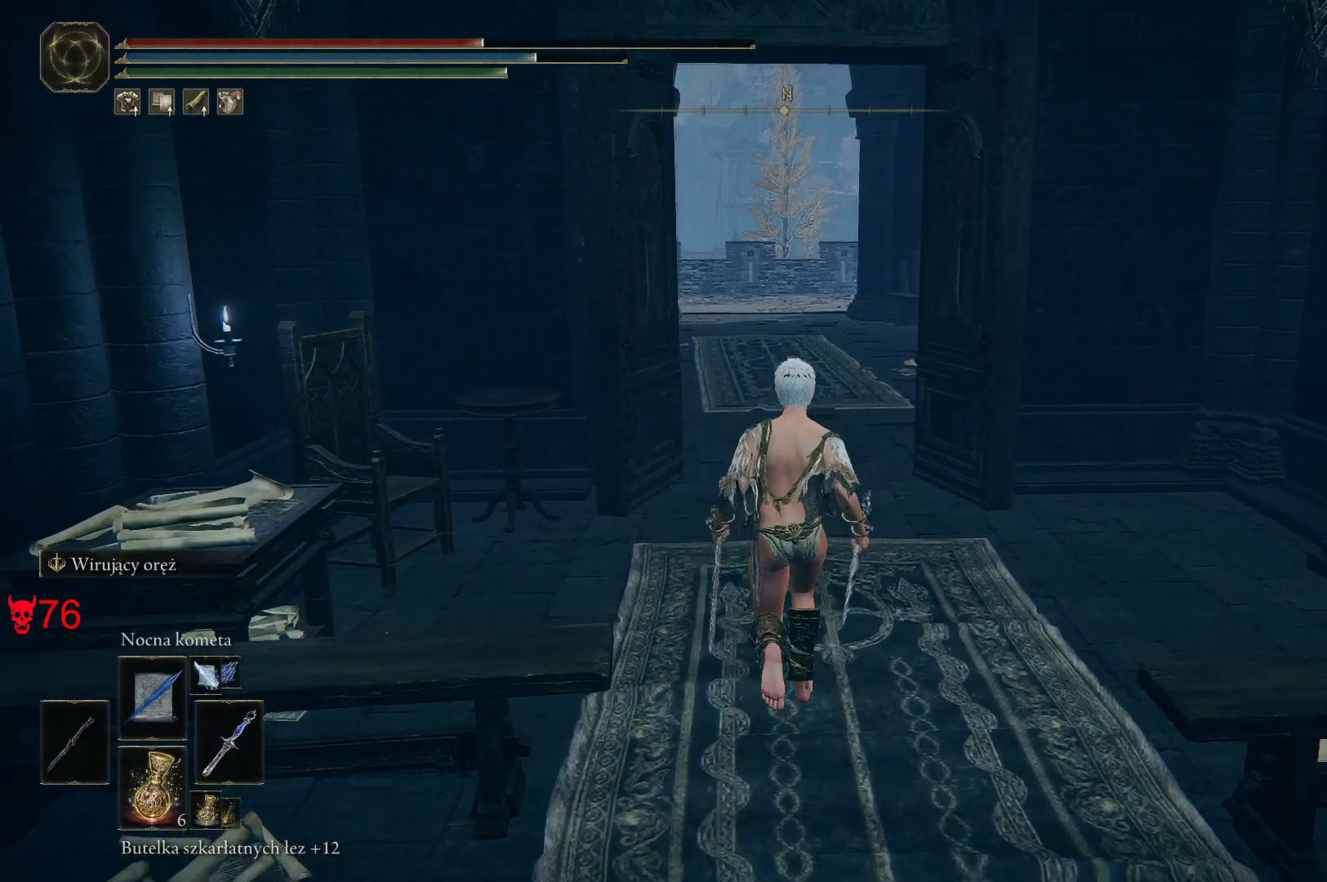
{"keys": ["space", "w"], "mouse": [], "events": []}
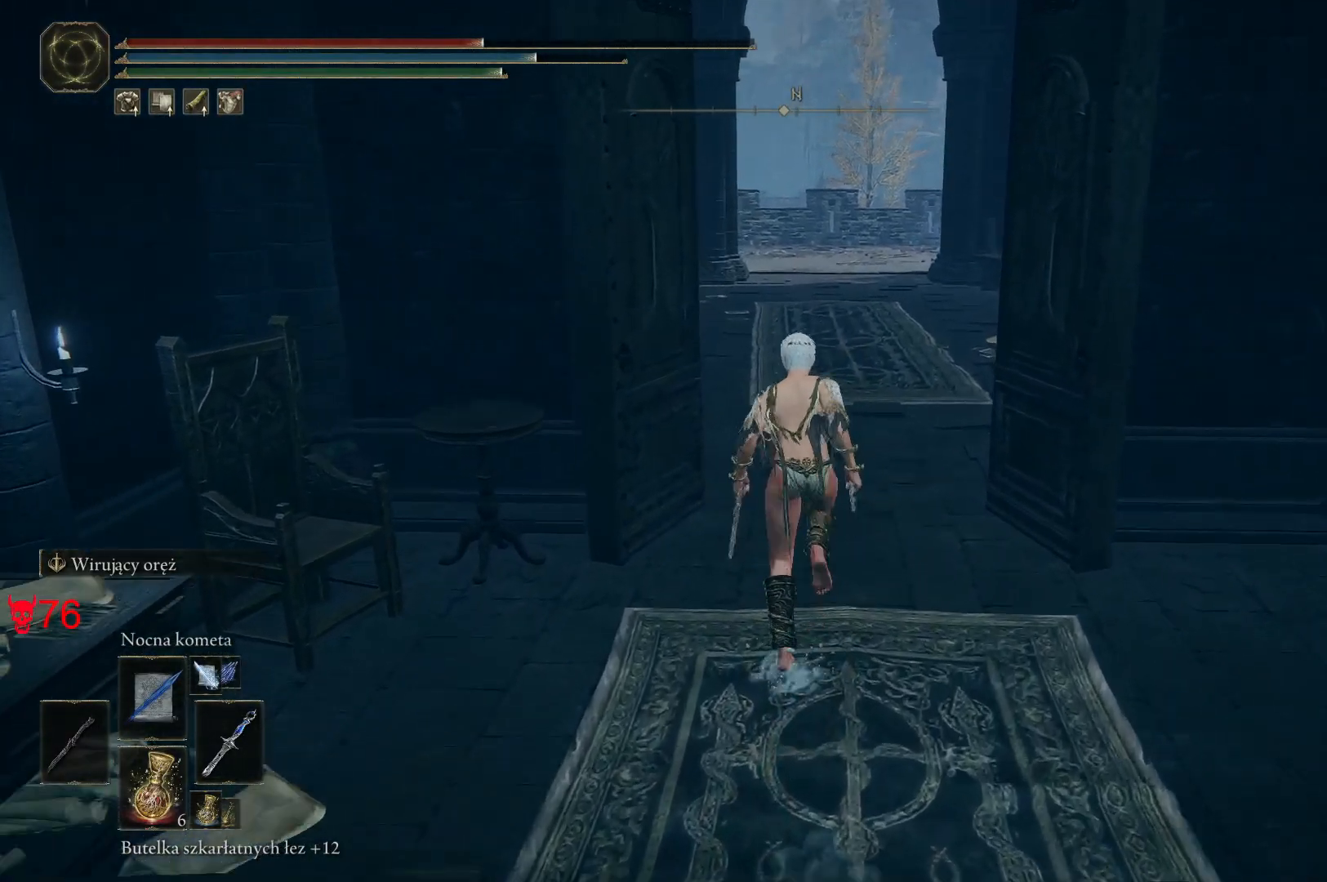
{"keys": ["space", "w"], "mouse": [], "events": []}
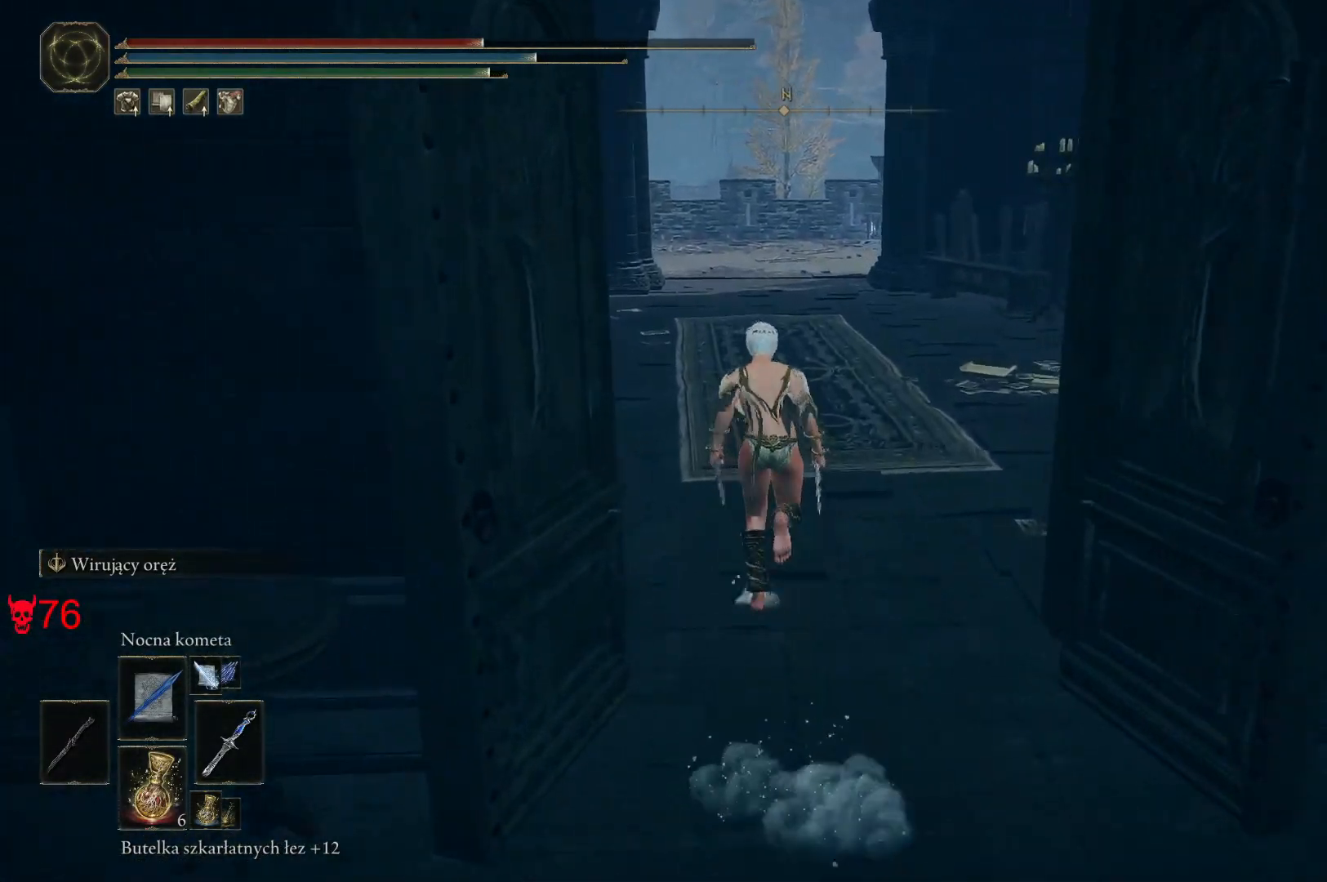
{"keys": ["space", "w"], "mouse": [], "events": []}
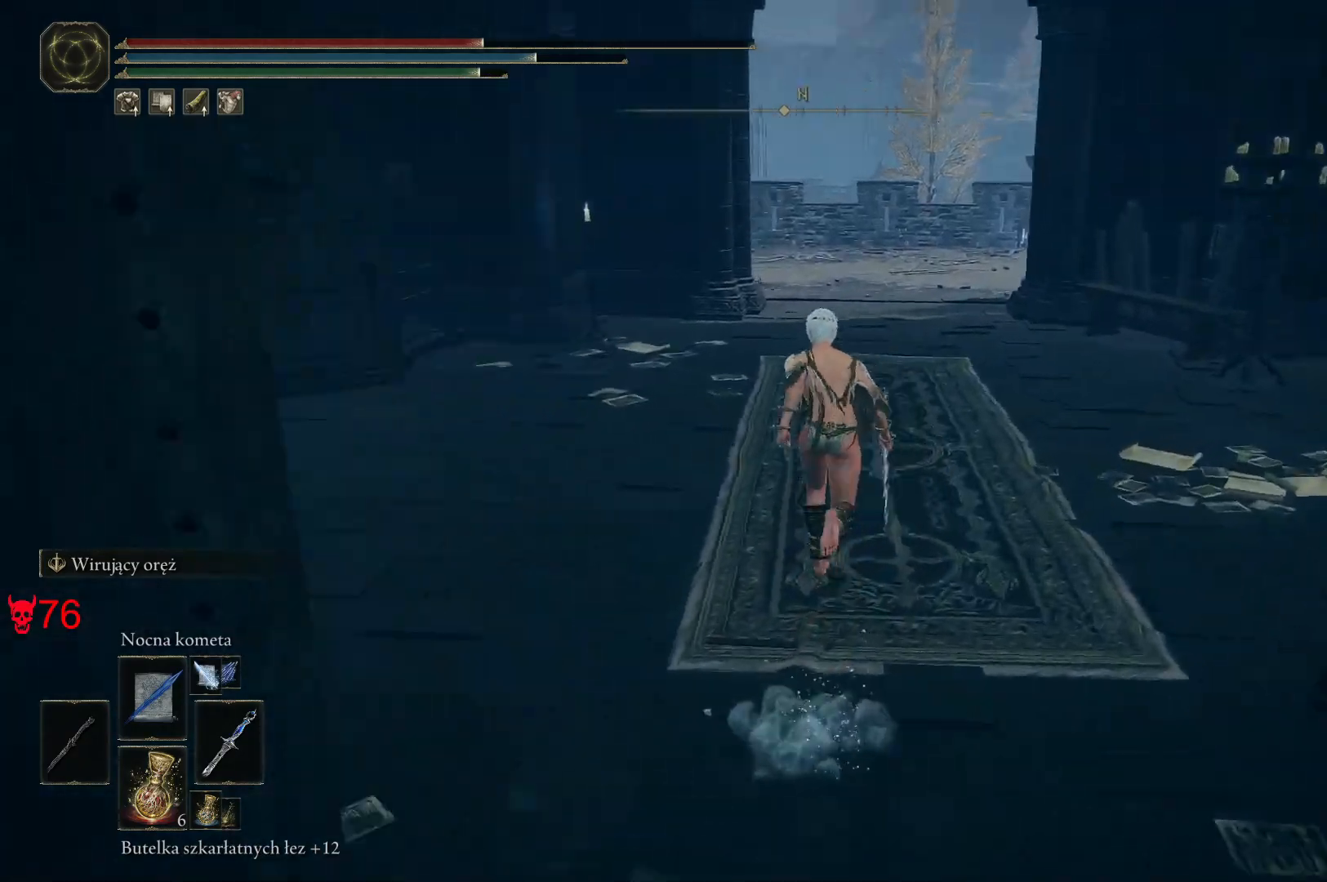
{"keys": ["d", "space", "w"], "mouse": [], "events": [[250, "d", "down"]]}
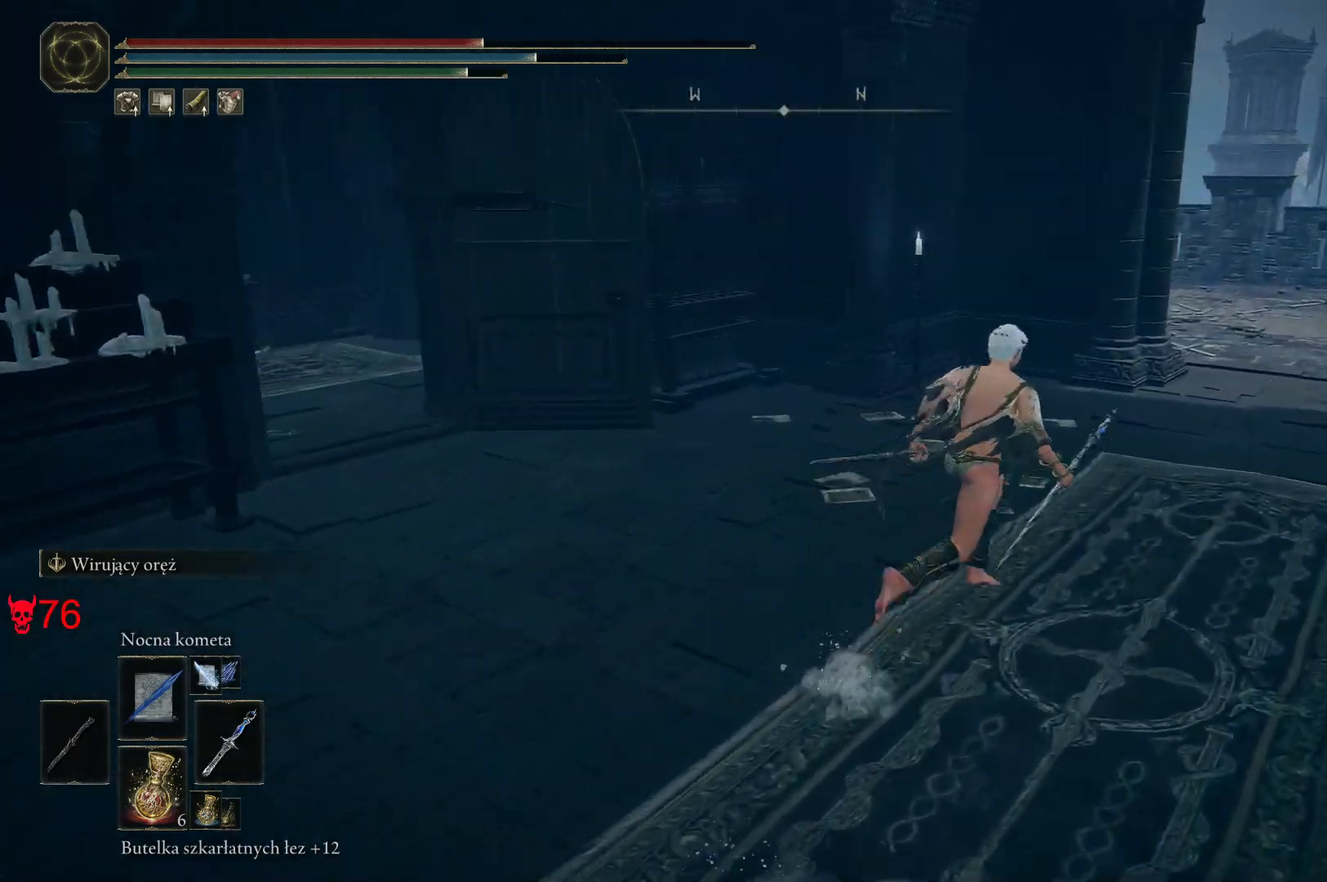
{"keys": ["space", "w"], "mouse": [], "events": [[17, "d", "up"]]}
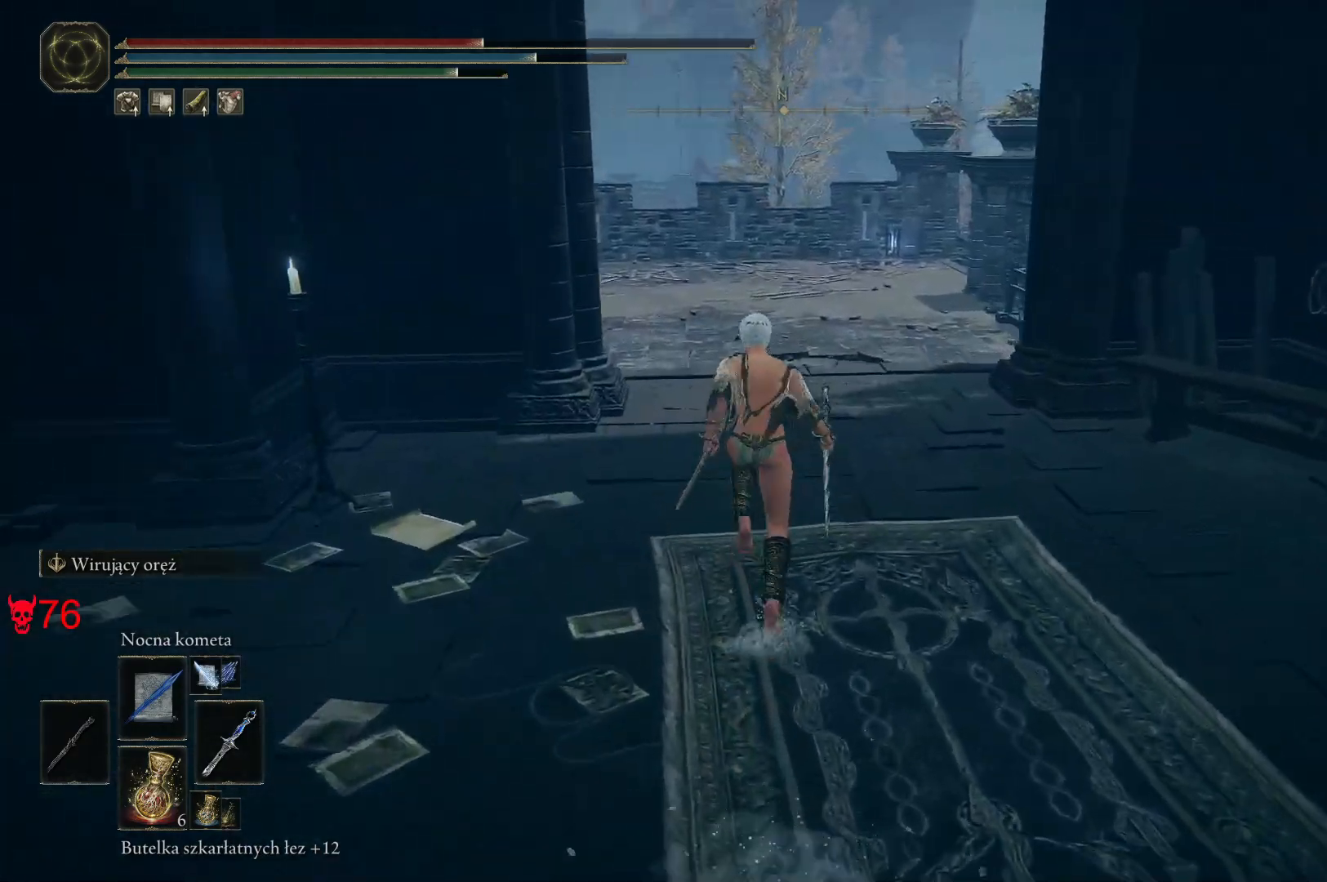
{"keys": ["space", "w"], "mouse": [], "events": []}
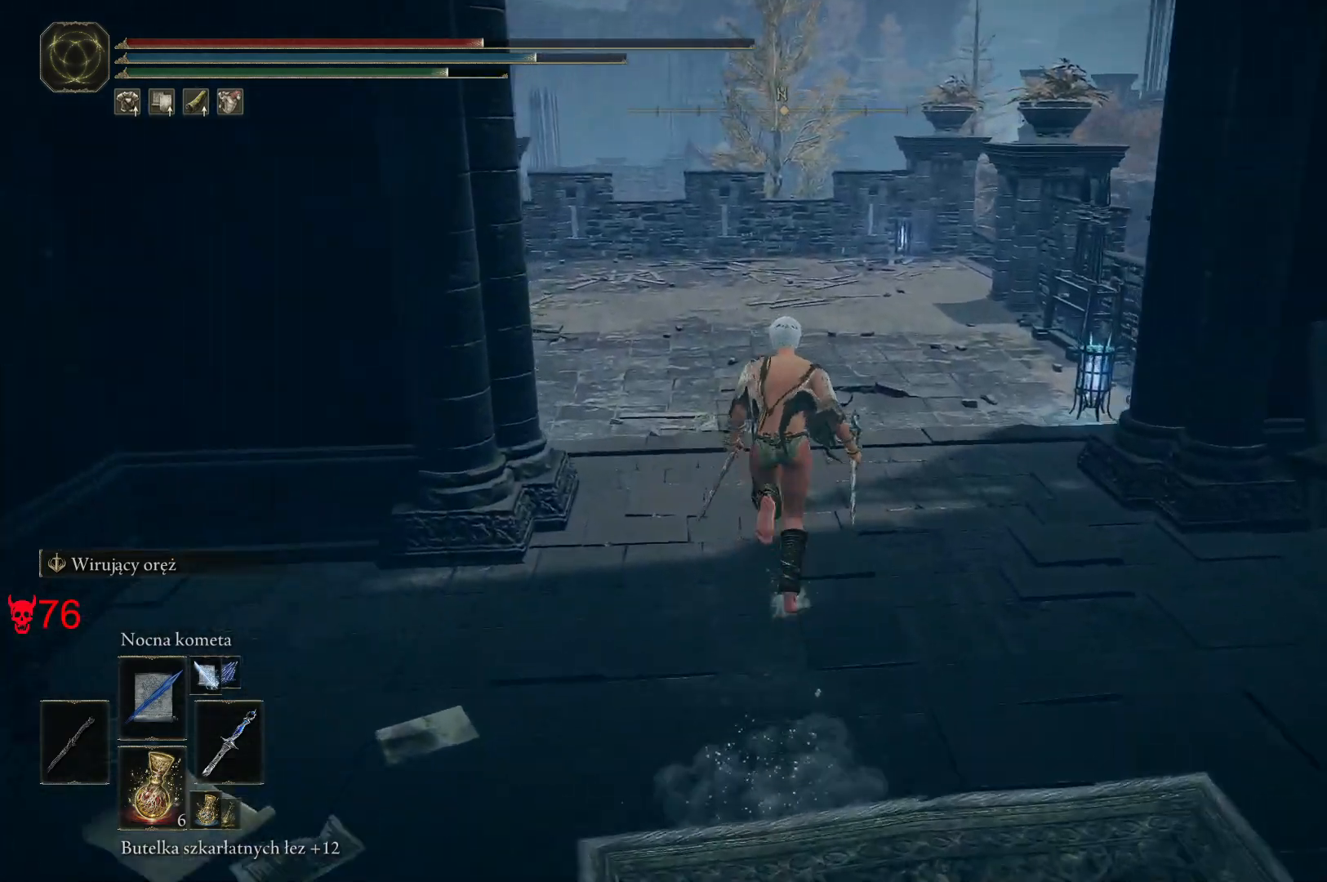
{"keys": ["space", "w"], "mouse": [], "events": []}
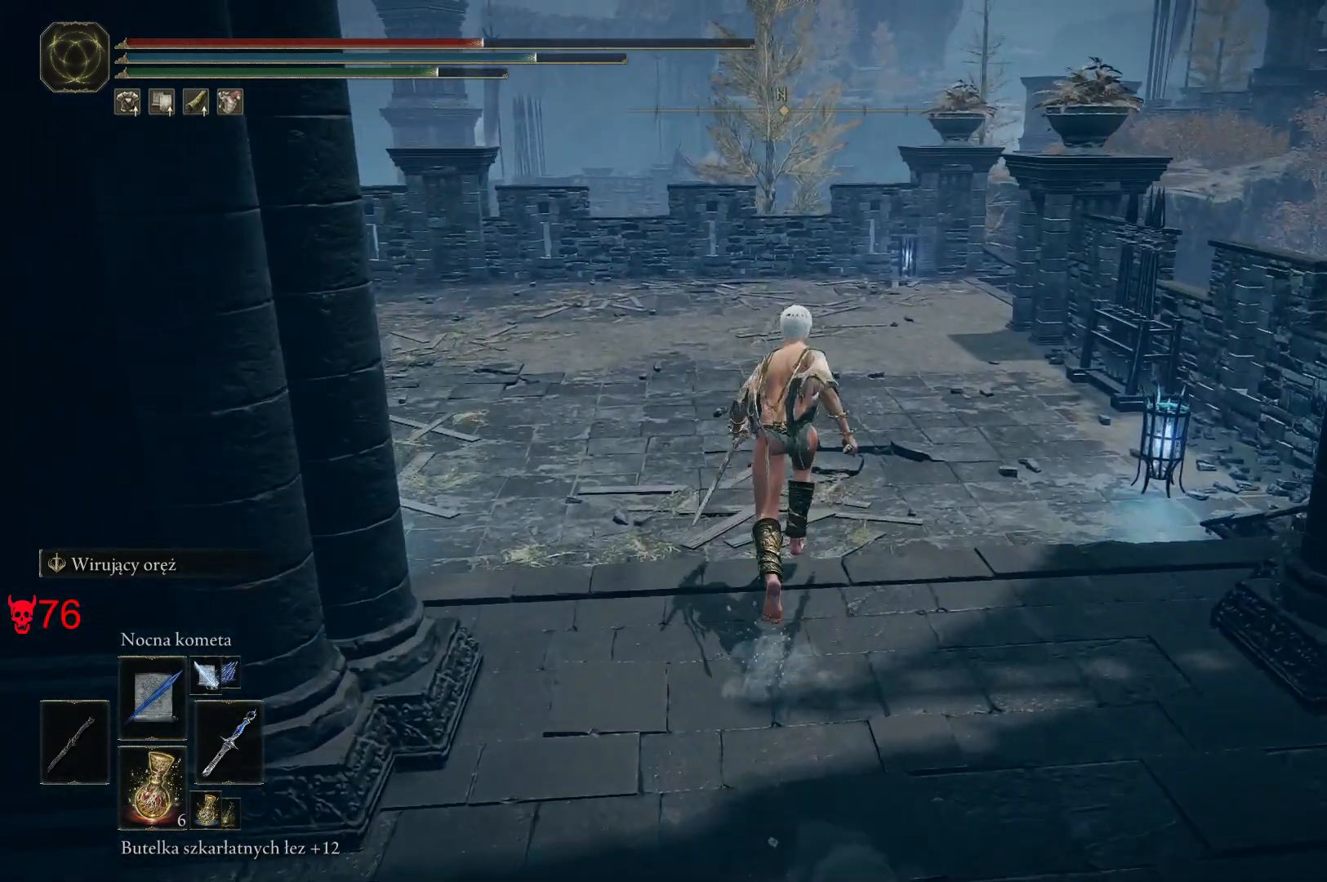
{"keys": ["space", "w"], "mouse": [], "events": []}
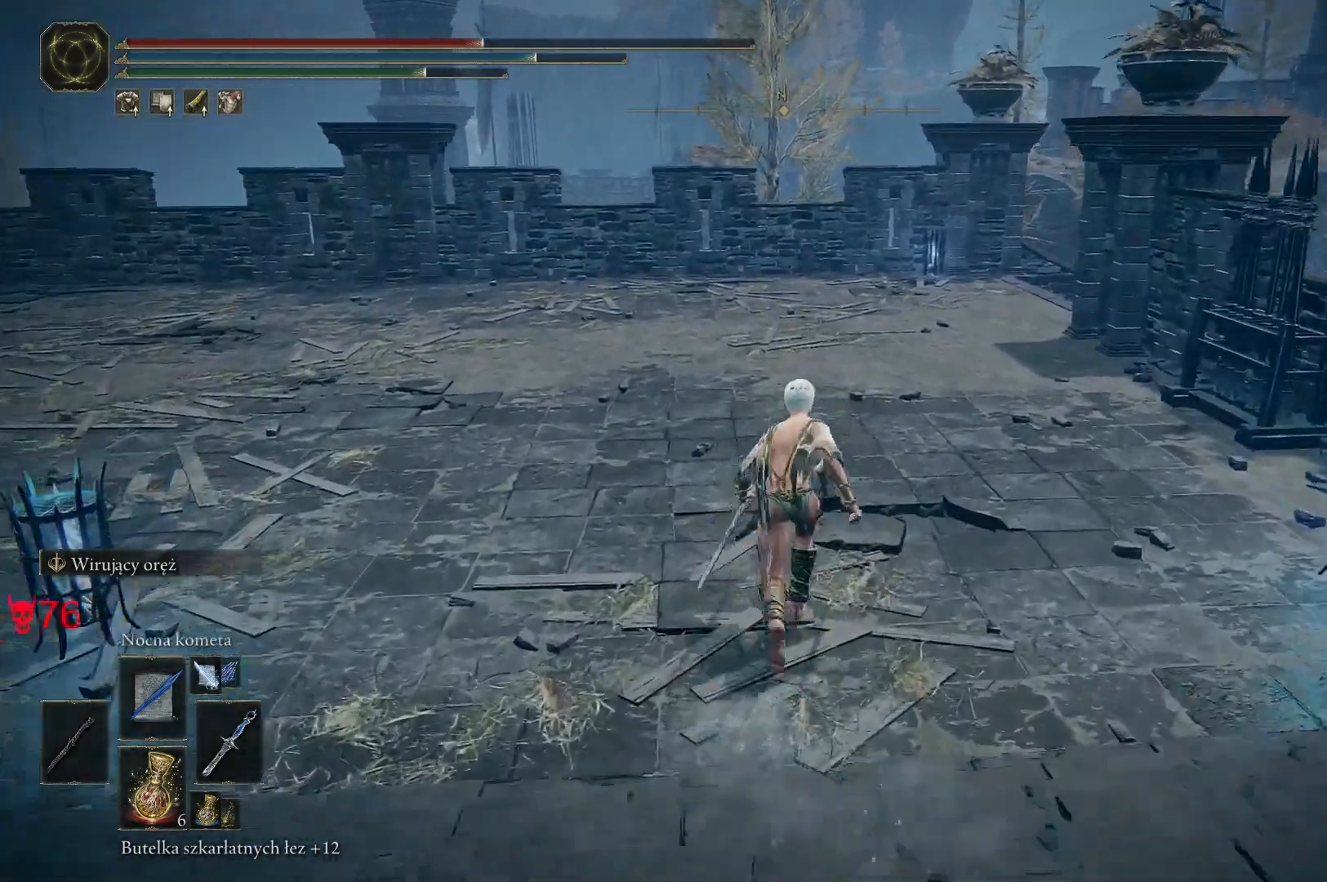
{"keys": ["space", "w"], "mouse": [], "events": []}
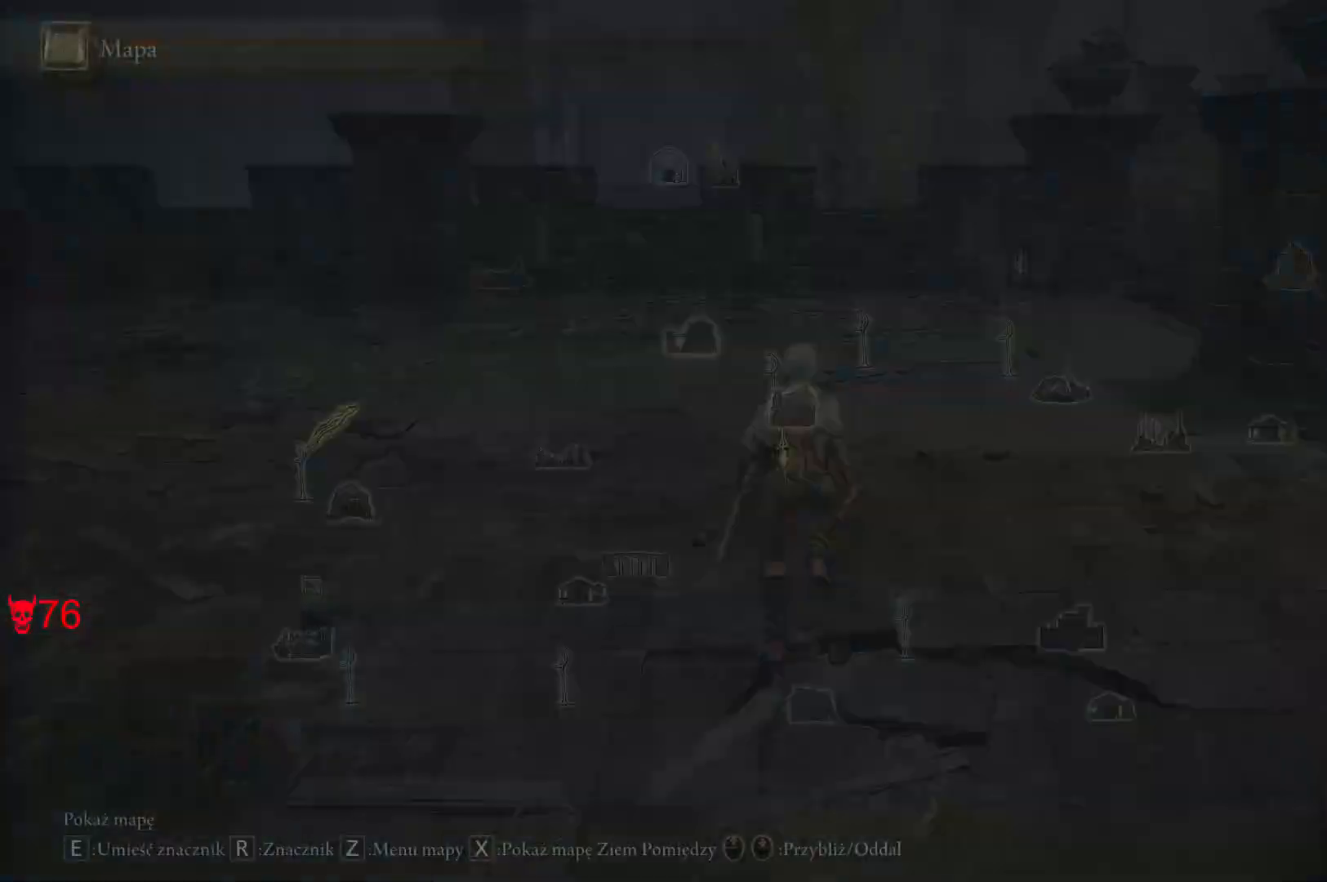
{"keys": [], "mouse": [], "events": [[400, "space", "up"], [417, "w", "up"]]}
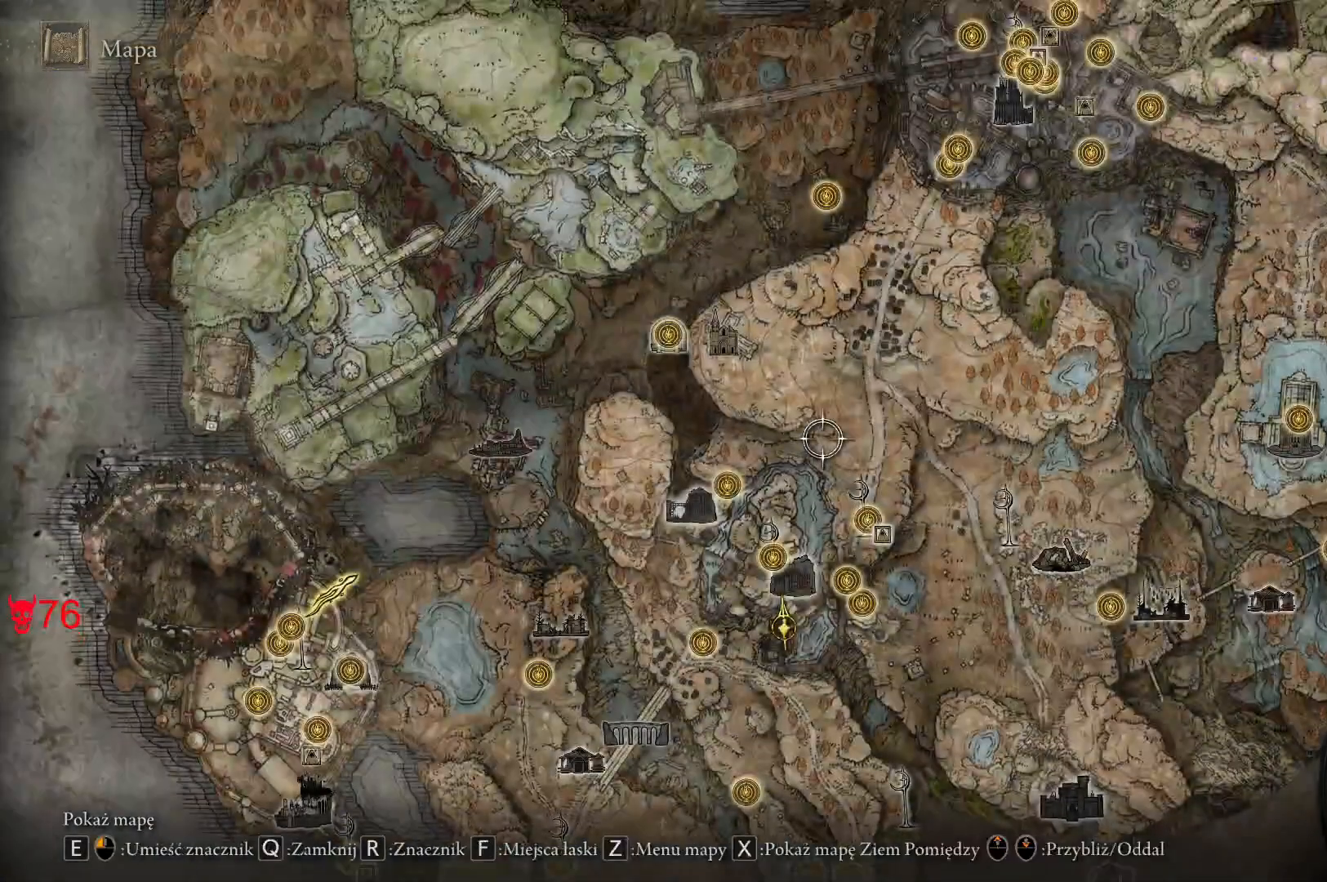
{"keys": [], "mouse": [], "events": [[217, "s", "down"], [300, "s", "up"]]}
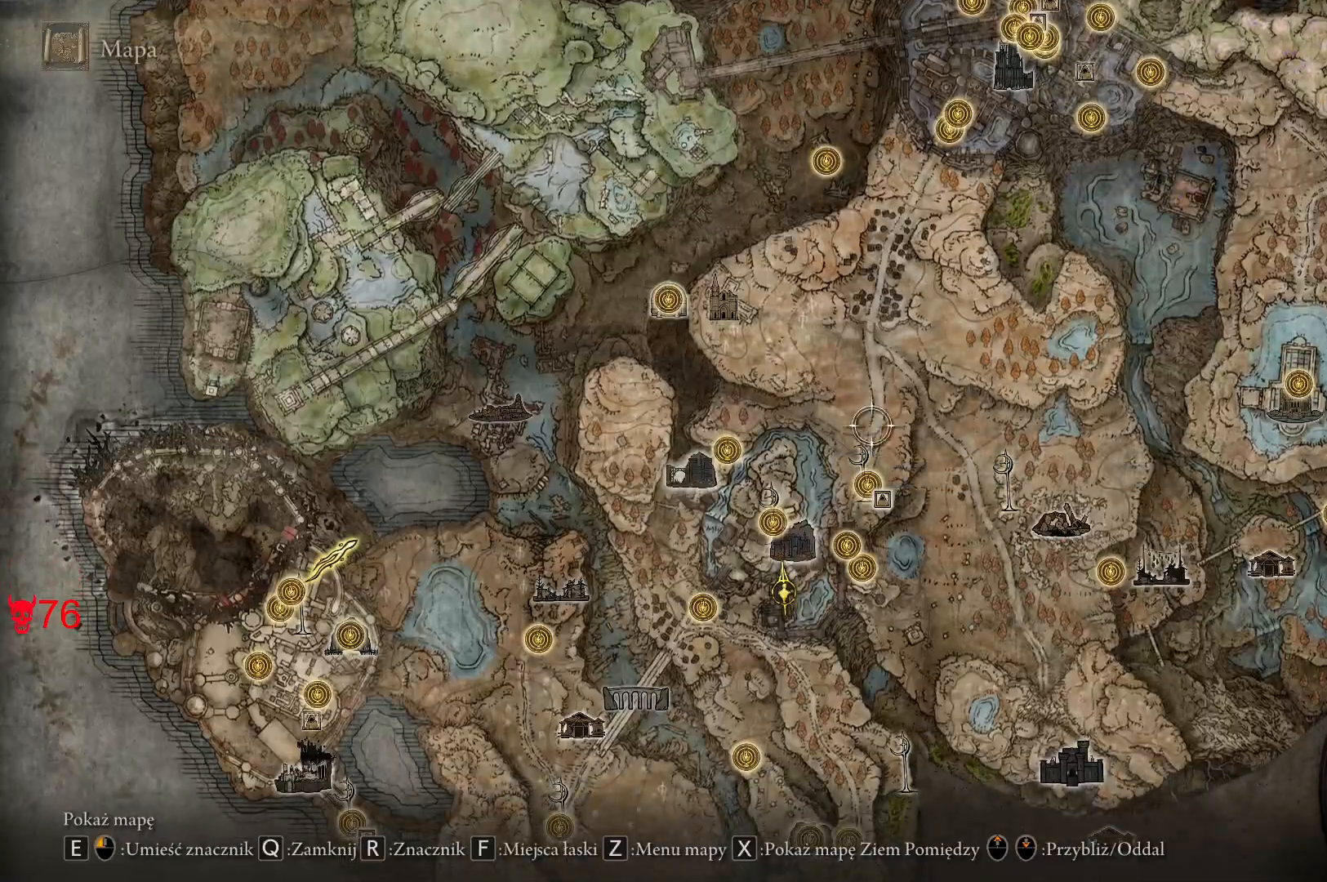
{"keys": ["d", "w"], "mouse": [], "events": [[17, "w", "down"], [200, "d", "down"]]}
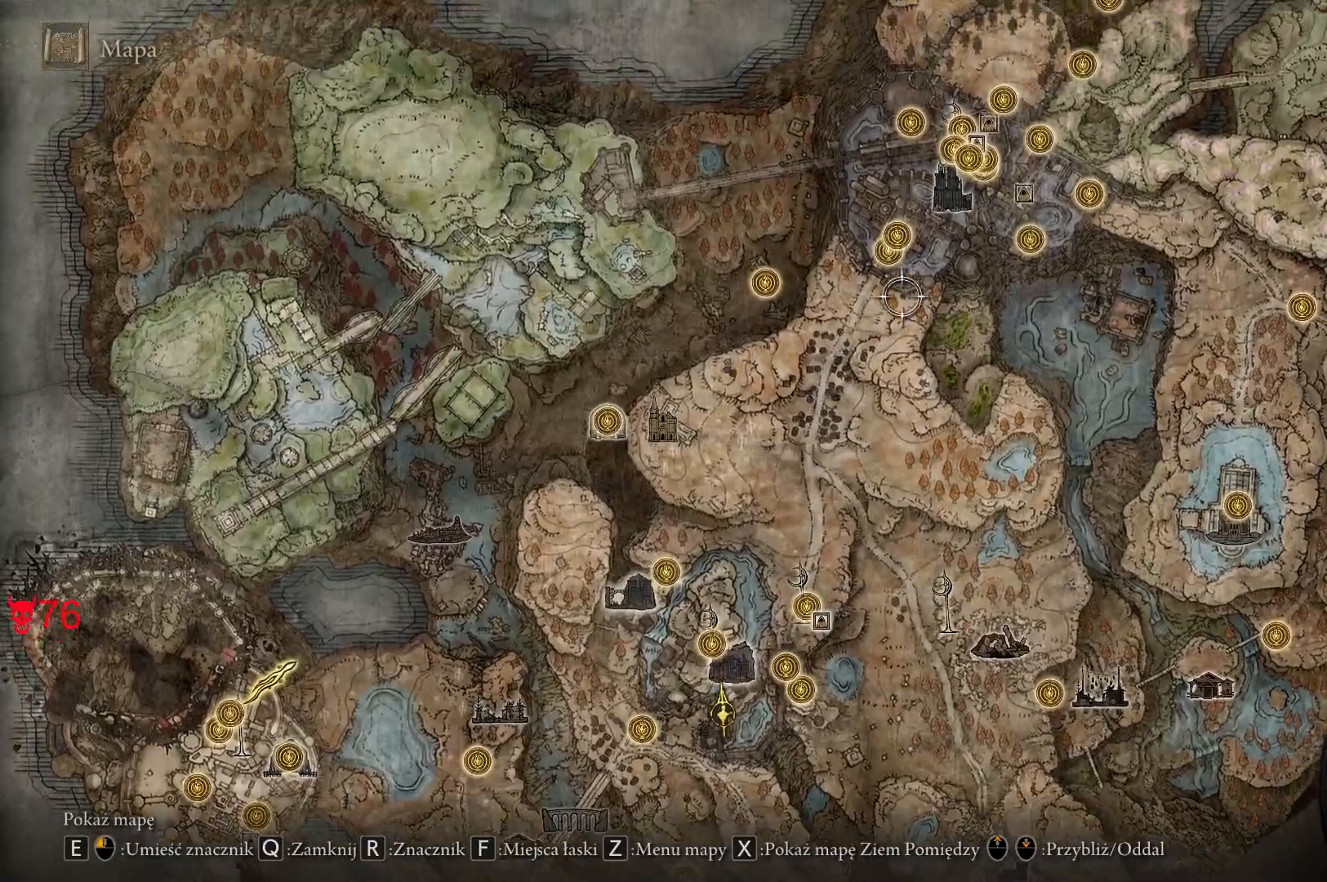
{"keys": [], "mouse": [], "events": [[317, "d", "up"], [367, "w", "up"]]}
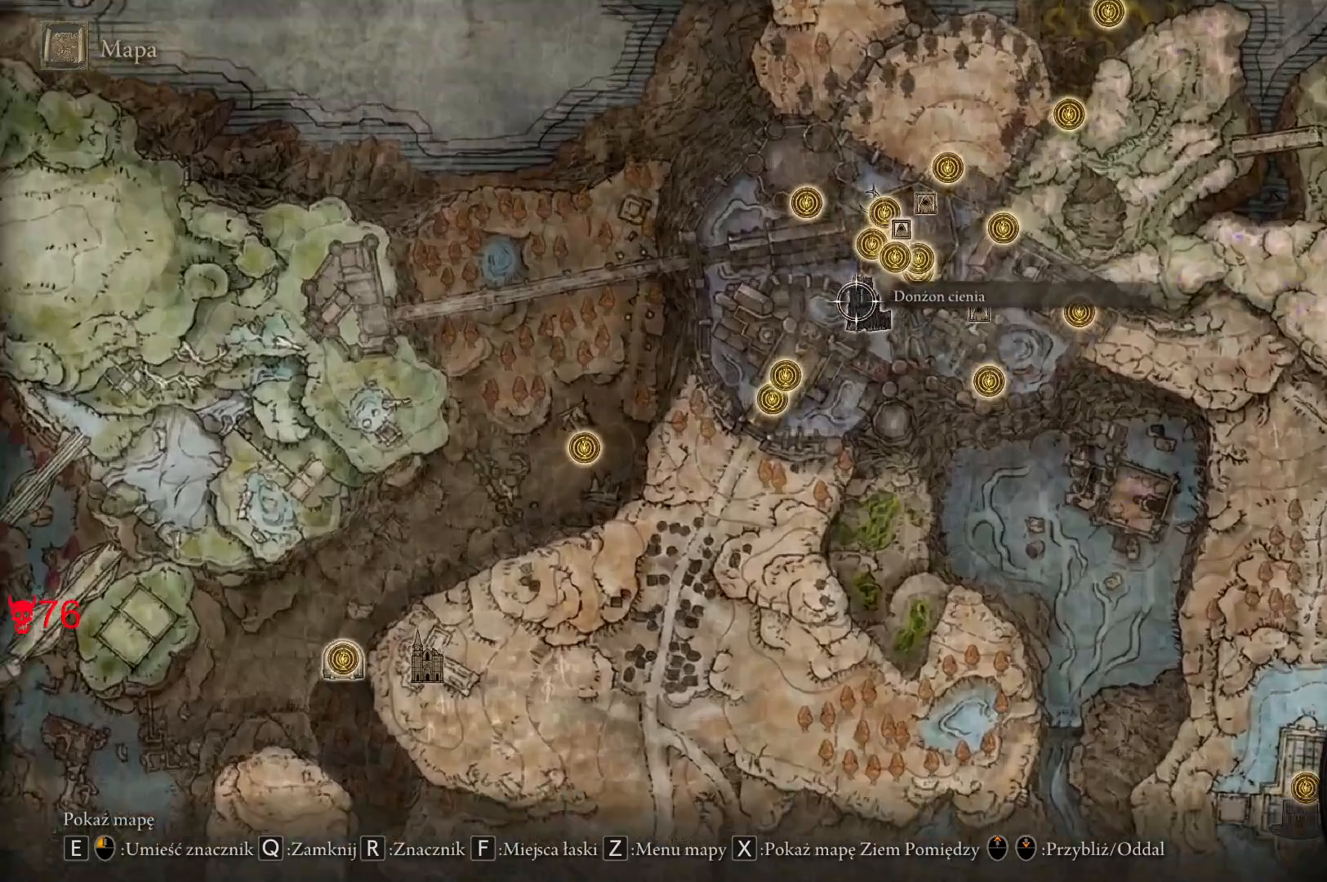
{"keys": [], "mouse": [], "events": []}
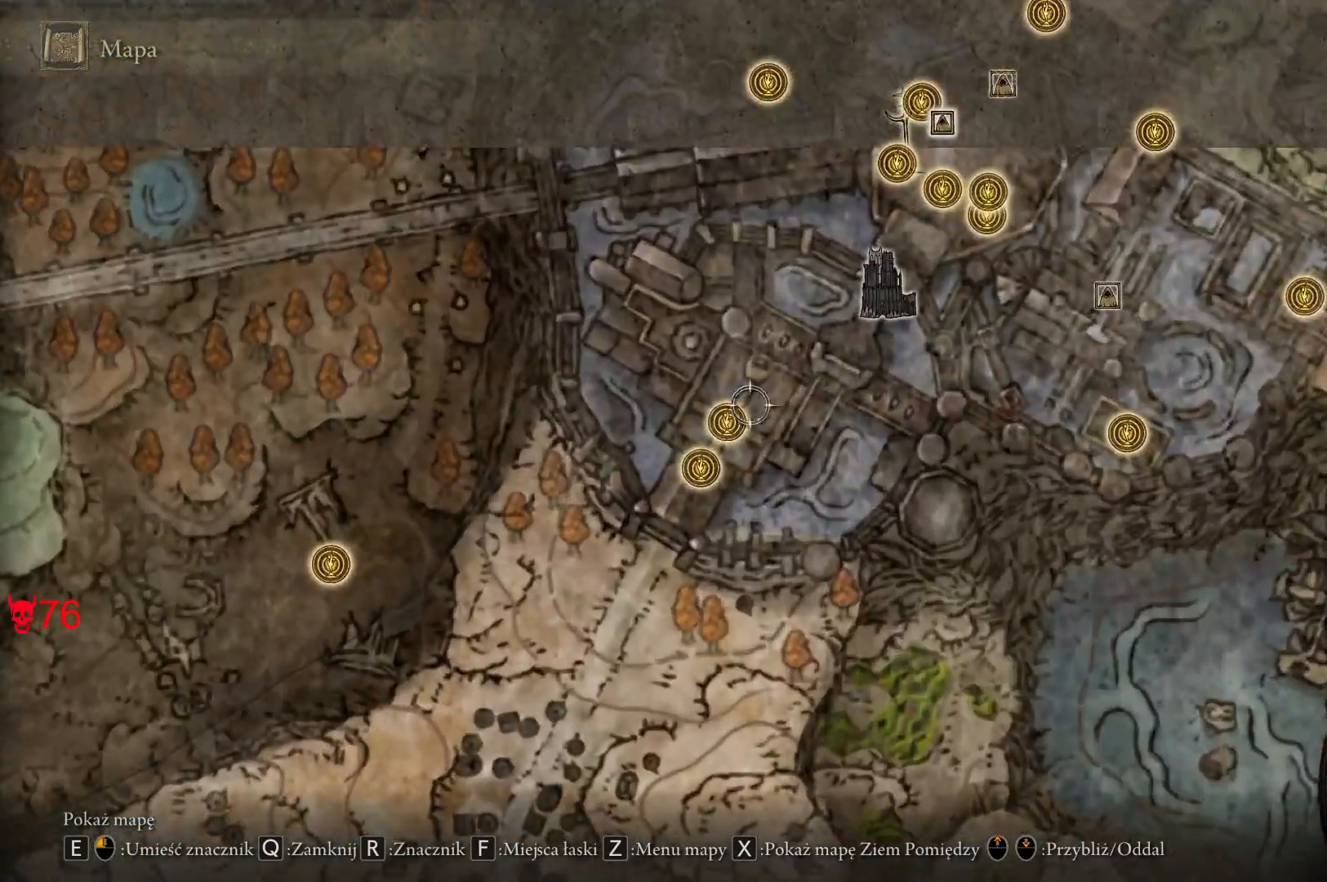
{"keys": [], "mouse": [], "events": []}
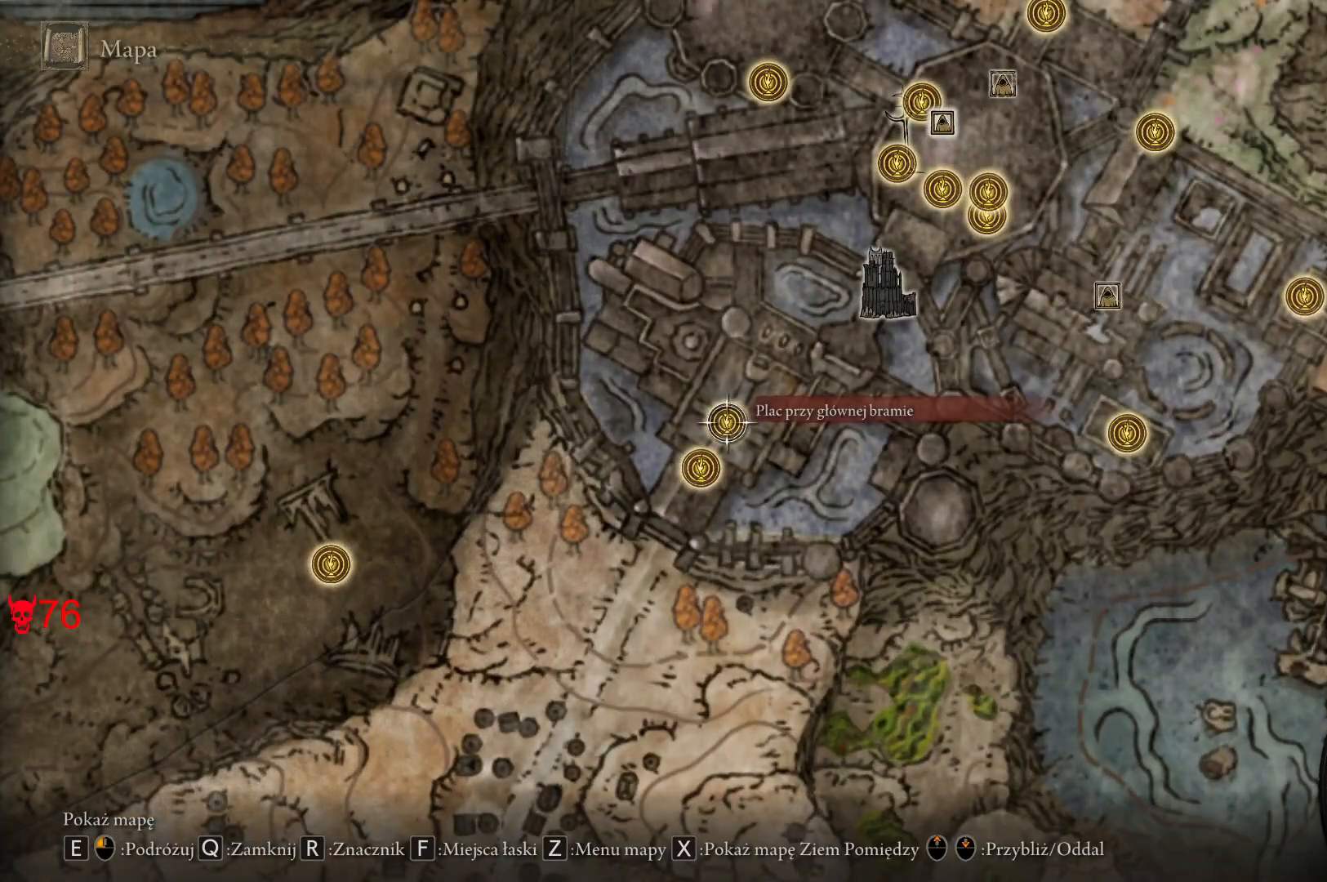
{"keys": [], "mouse": [], "events": []}
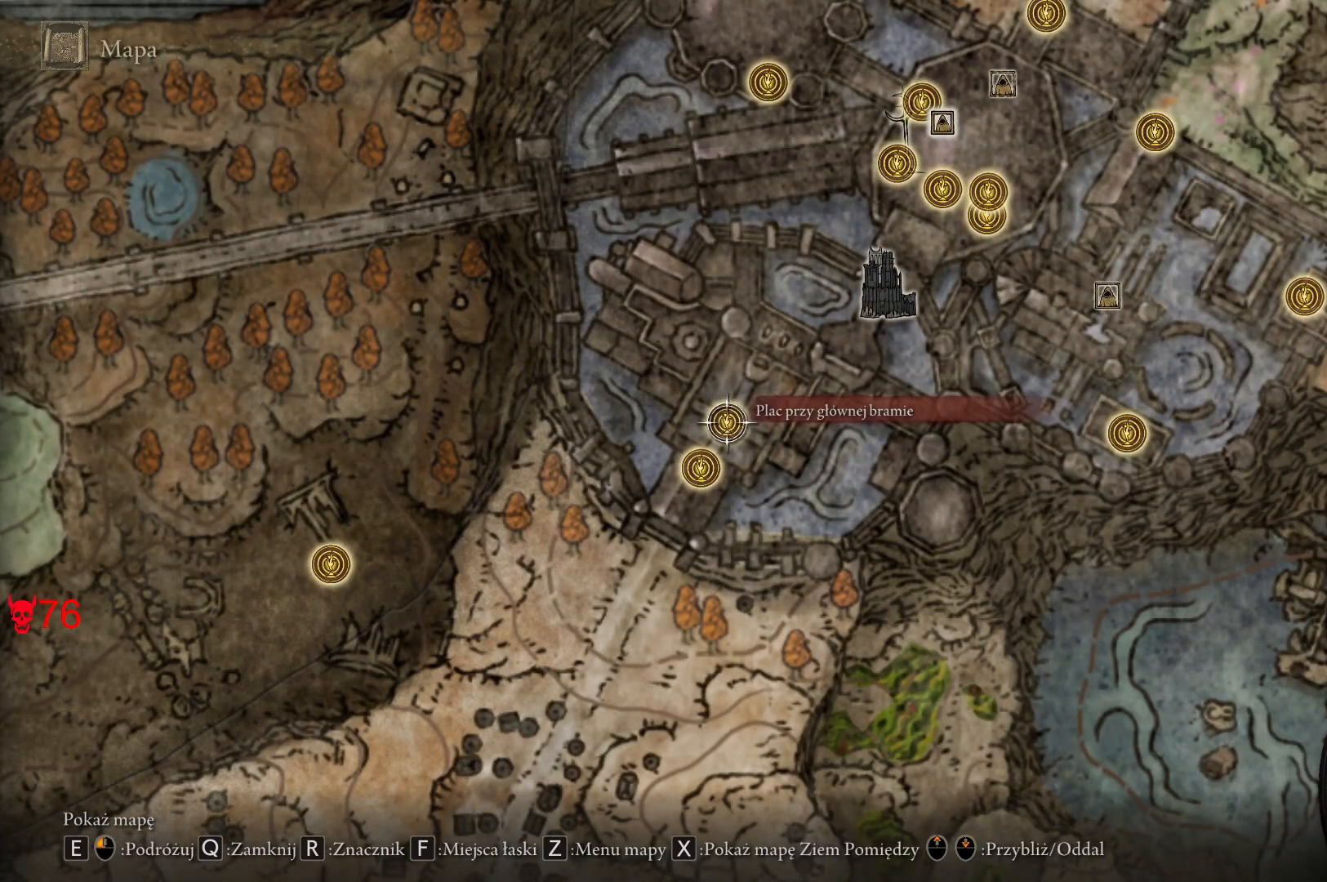
{"keys": [], "mouse": [], "events": []}
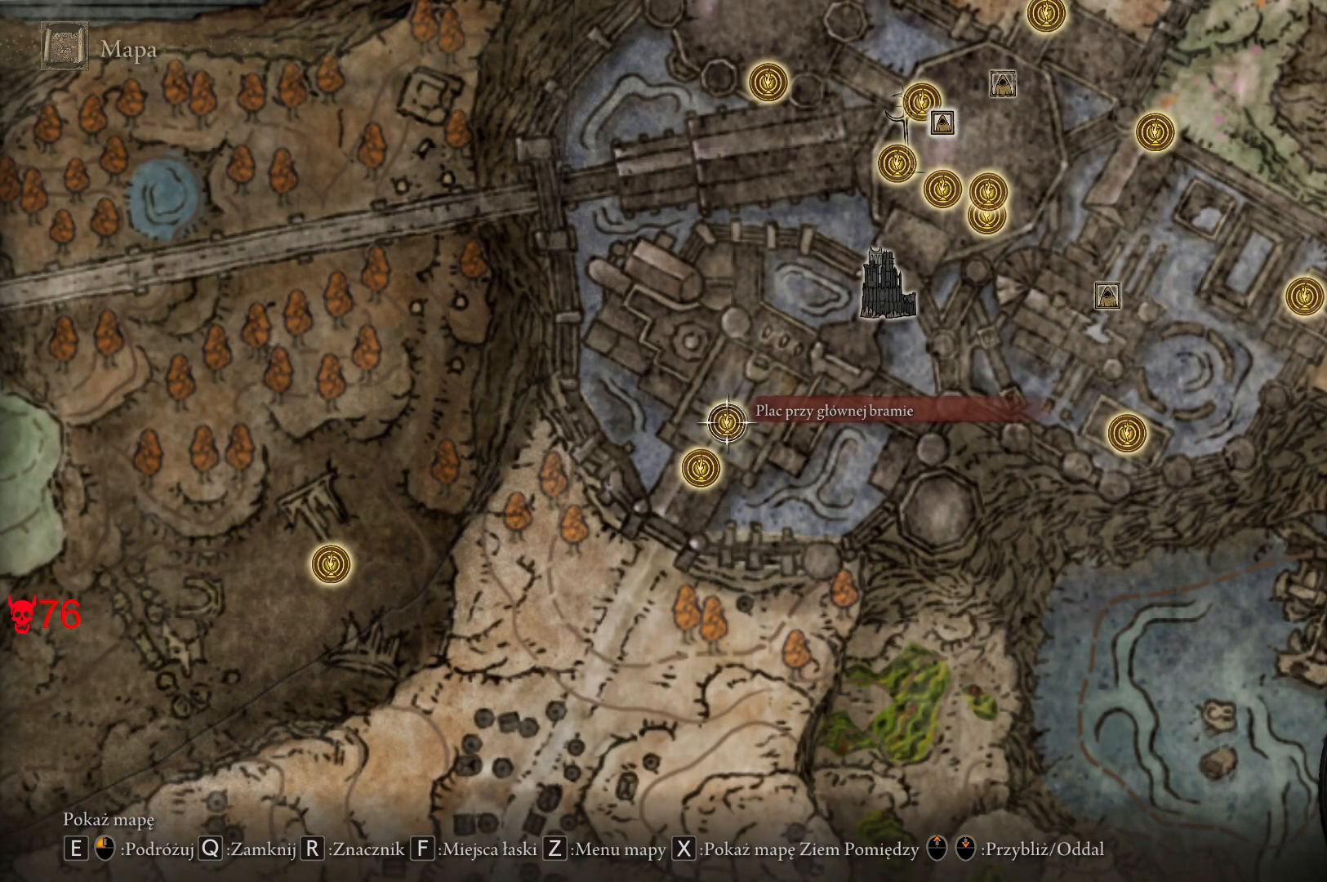
{"keys": [], "mouse": [], "events": []}
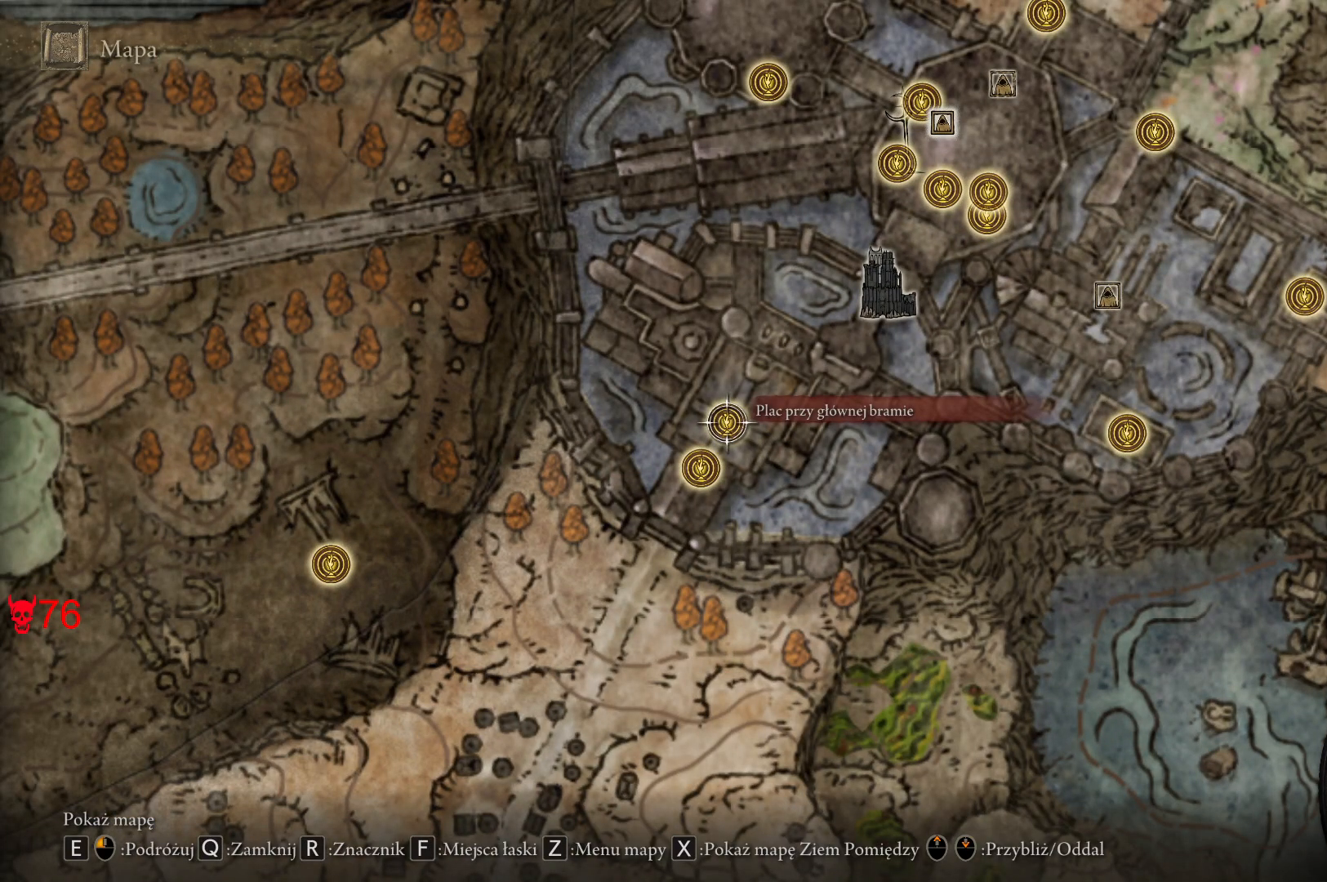
{"keys": [], "mouse": [], "events": []}
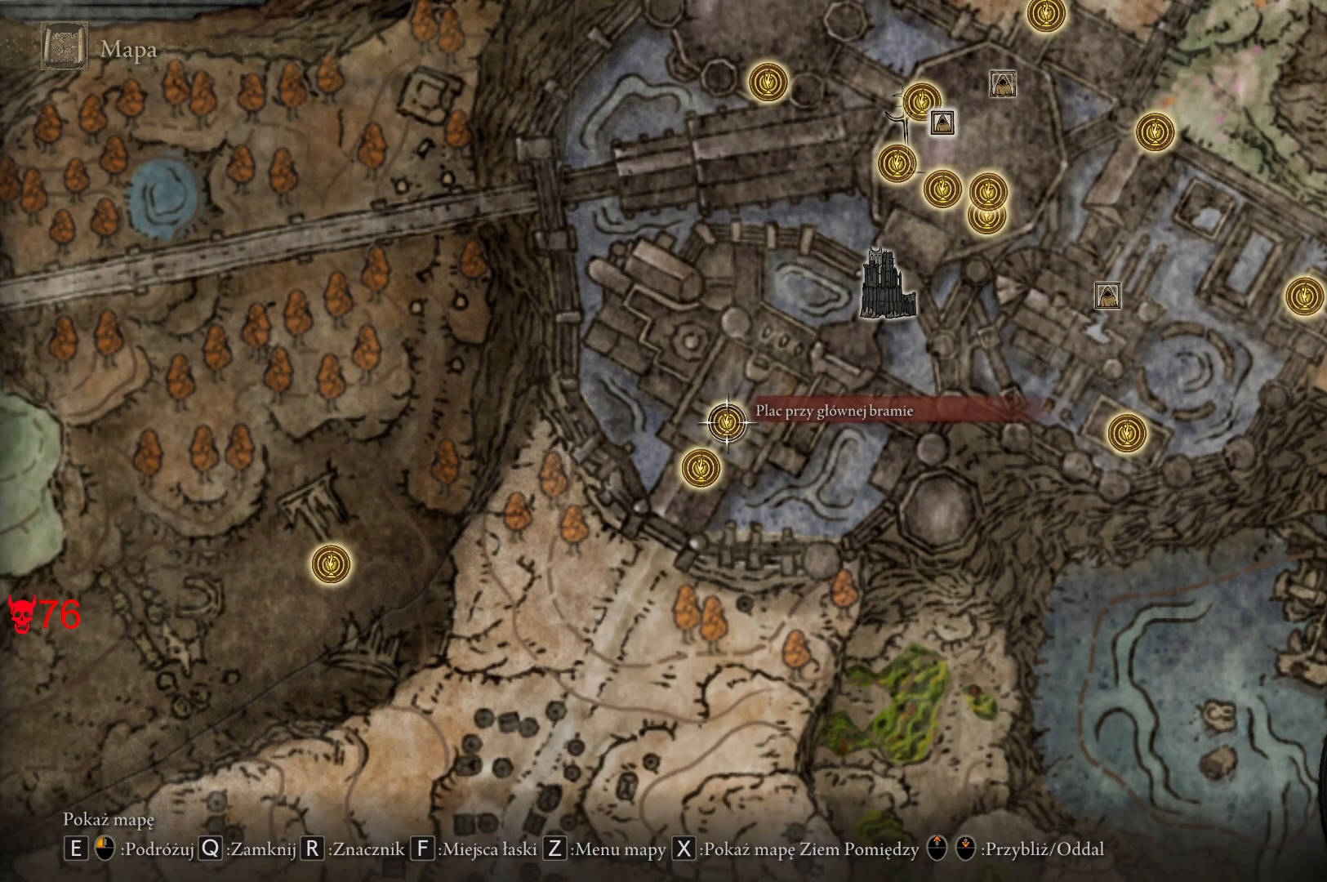
{"keys": [], "mouse": [], "events": []}
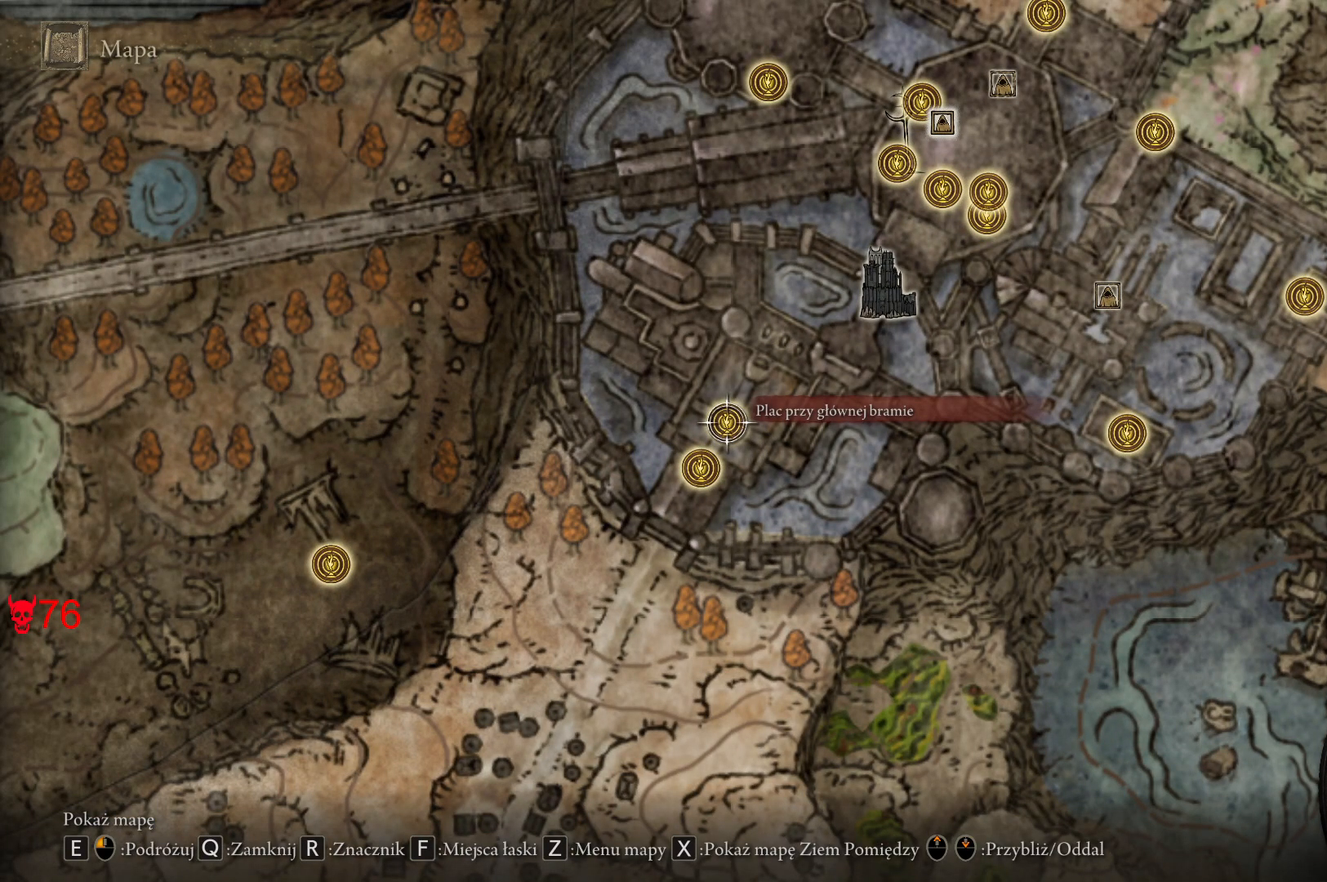
{"keys": [], "mouse": [], "events": [[17, "mouse_left", "down"], [133, "mouse_left", "up"]]}
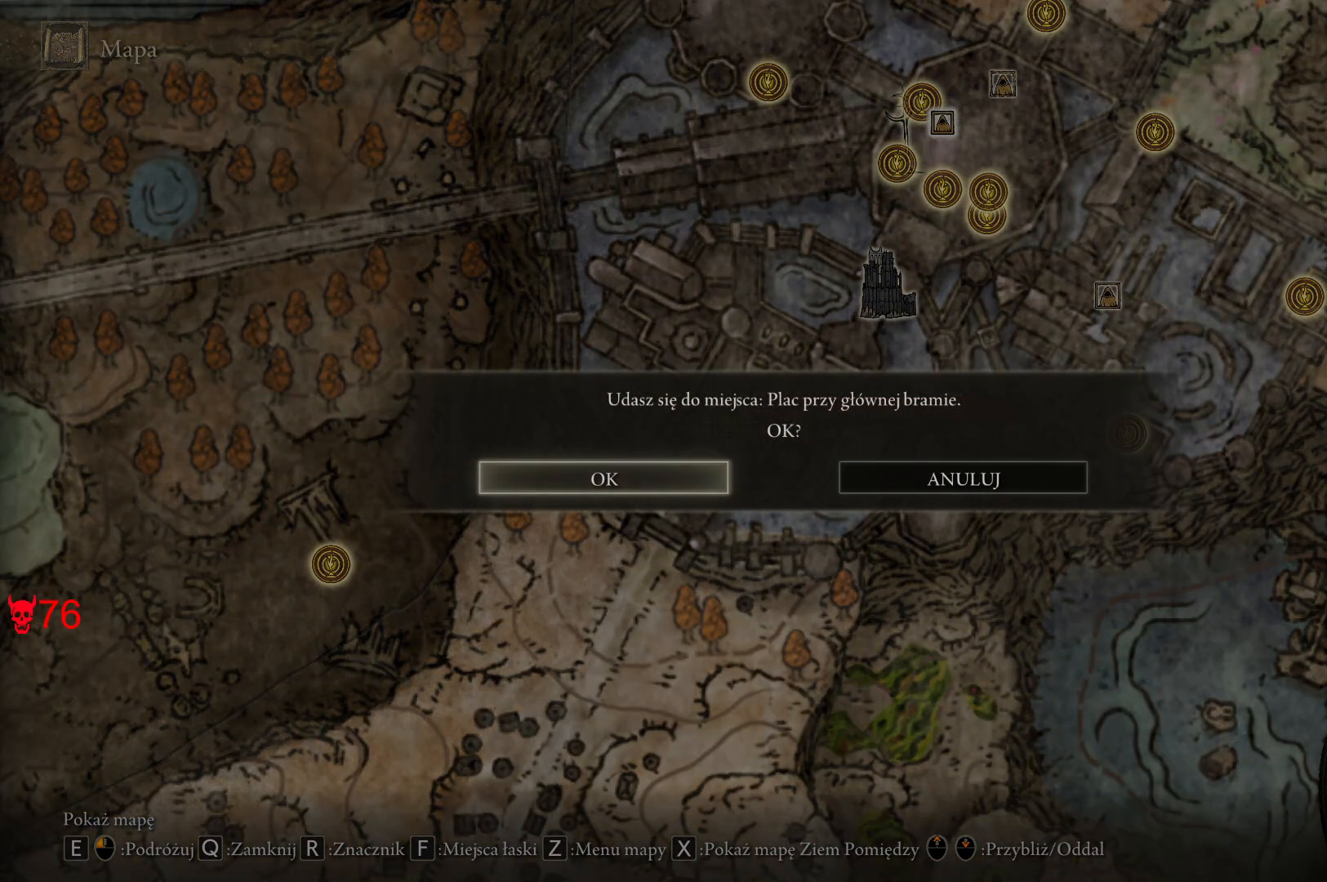
{"keys": [], "mouse": [], "events": [[117, "mouse_left", "down"], [250, "mouse_left", "up"]]}